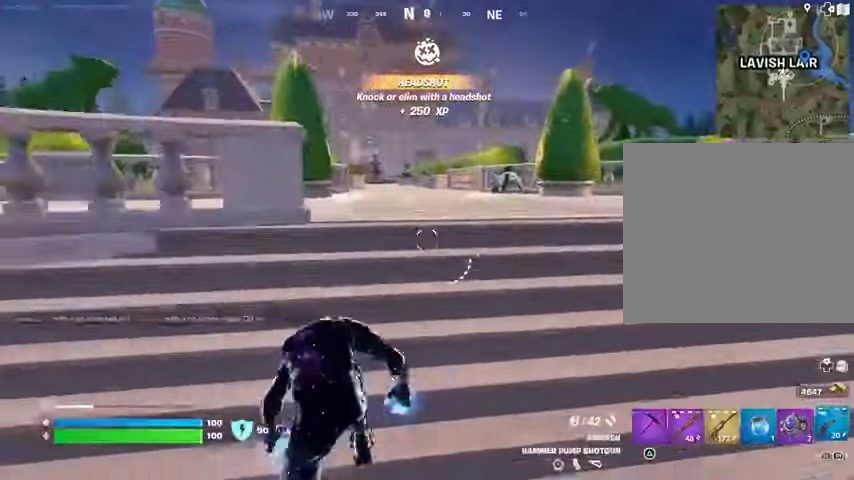
Gameplay with a controller (PlayStation layout); each line is a JSON object with the inputs held at the frame after it. "events" lists button and stick changes between this image and that frame as [ms after this image, input, new state], when the widget could be followed in between.
{"buttons": ["L1"], "left_stick": "up-right", "right_stick": "center", "events": [[33, "left_stick", "down-left"], [100, "R3", "down"], [200, "R3", "up"], [333, "L1", "down"], [333, "left_stick", "right"], [400, "R3", "down"], [433, "left_stick", "up-right"], [467, "R3", "up"]]}
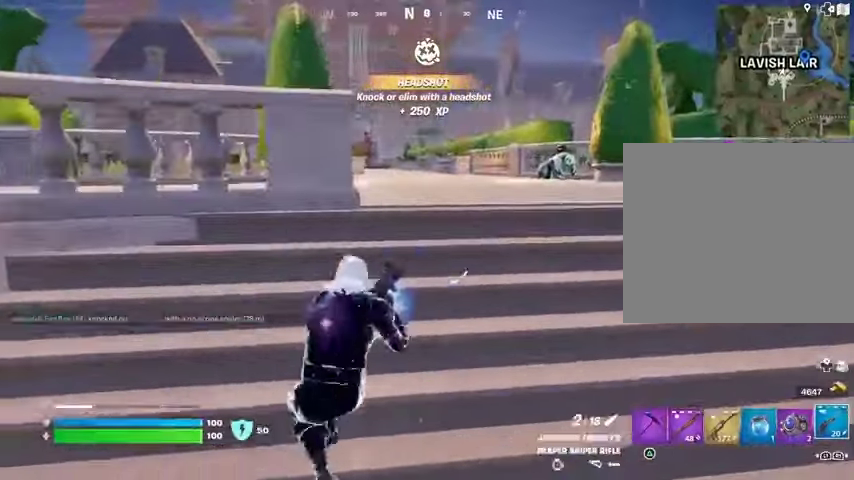
{"buttons": [], "left_stick": "up-right", "right_stick": "right", "events": [[33, "L1", "up"], [167, "right_stick", "left"], [233, "L3", "down"], [267, "right_stick", "center"], [367, "L3", "up"], [467, "right_stick", "right"]]}
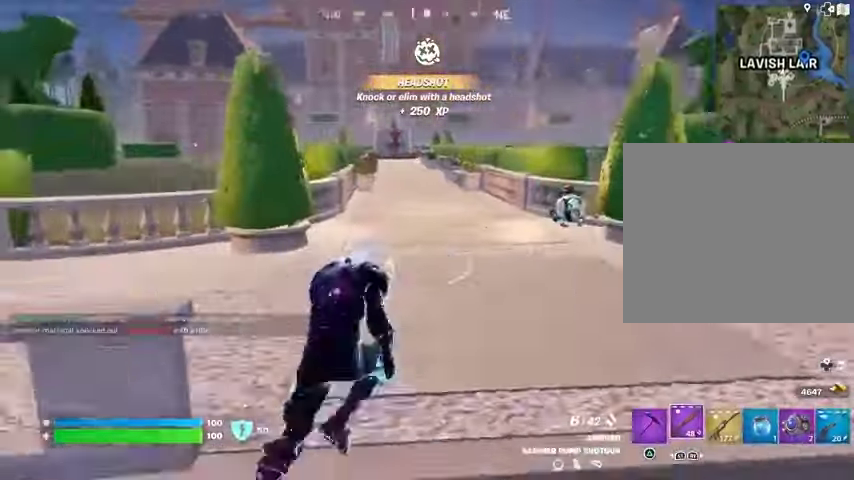
{"buttons": [], "left_stick": "center", "right_stick": "center", "events": [[67, "left_stick", "up"], [67, "right_stick", "center"], [233, "R3", "down"], [233, "right_stick", "right"], [300, "R3", "up"], [300, "left_stick", "center"], [300, "right_stick", "center"]]}
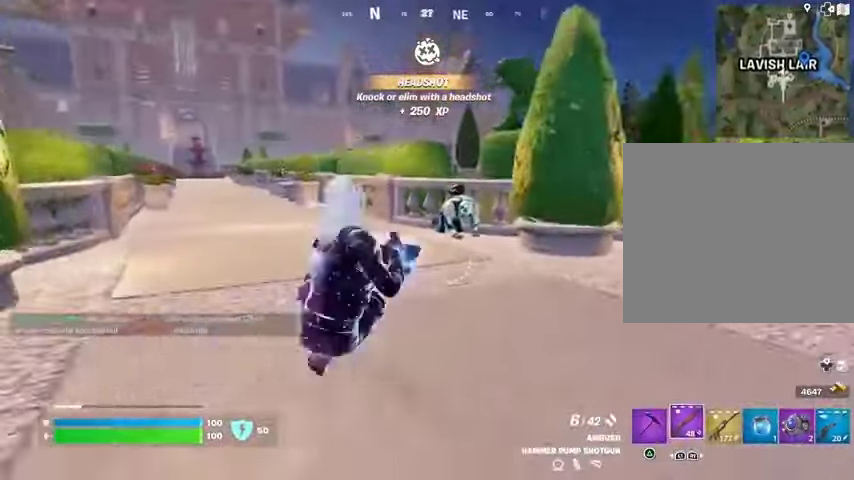
{"buttons": [], "left_stick": "center", "right_stick": "down-right", "events": [[200, "right_stick", "right"], [267, "R2", "down"], [300, "R2", "up"], [300, "right_stick", "center"], [367, "R3", "down"], [467, "R3", "up"], [467, "right_stick", "down-right"]]}
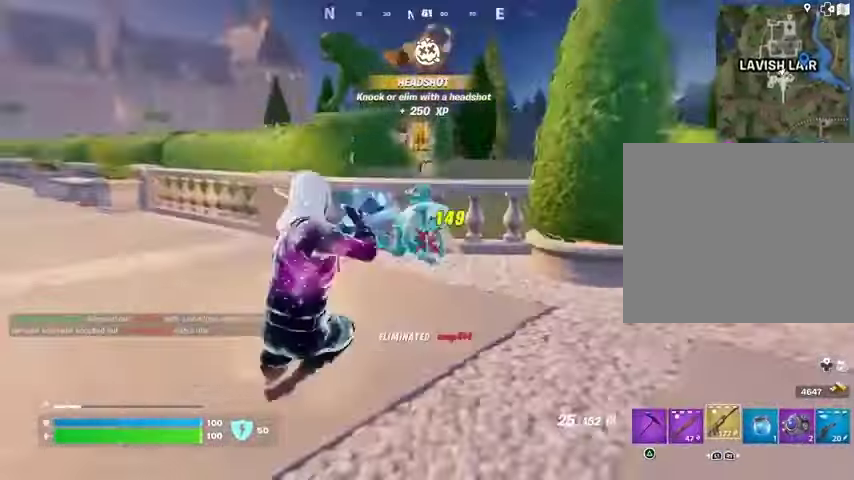
{"buttons": [], "left_stick": "up", "right_stick": "left", "events": [[33, "left_stick", "up-right"], [100, "L3", "down"], [200, "L3", "up"], [200, "left_stick", "up"], [233, "right_stick", "left"]]}
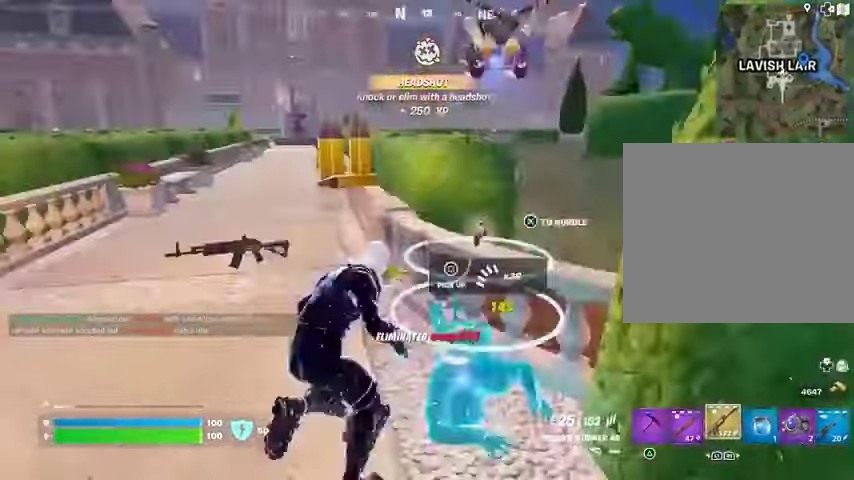
{"buttons": ["CROSS"], "left_stick": "up-right", "right_stick": "center", "events": [[100, "left_stick", "up-left"], [100, "right_stick", "center"], [367, "left_stick", "up"], [500, "CROSS", "down"], [500, "left_stick", "up-right"]]}
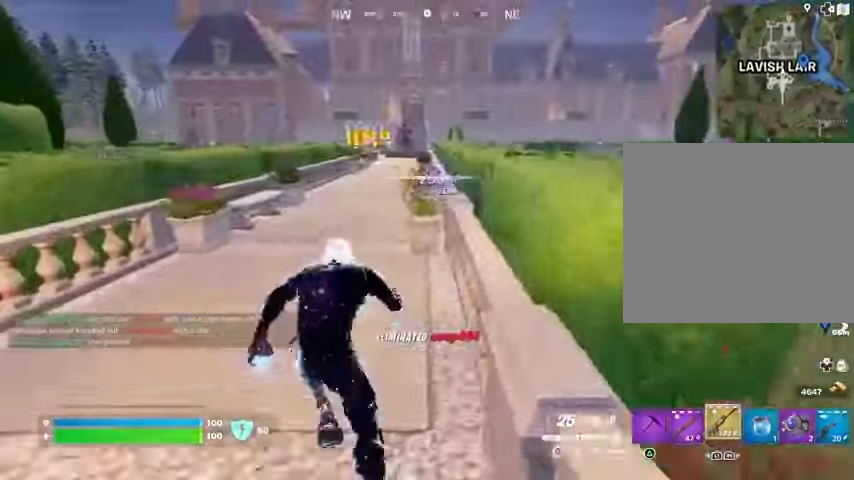
{"buttons": [], "left_stick": "up-left", "right_stick": "center", "events": [[33, "CROSS", "up"], [200, "left_stick", "up-left"], [267, "right_stick", "up"], [333, "right_stick", "center"]]}
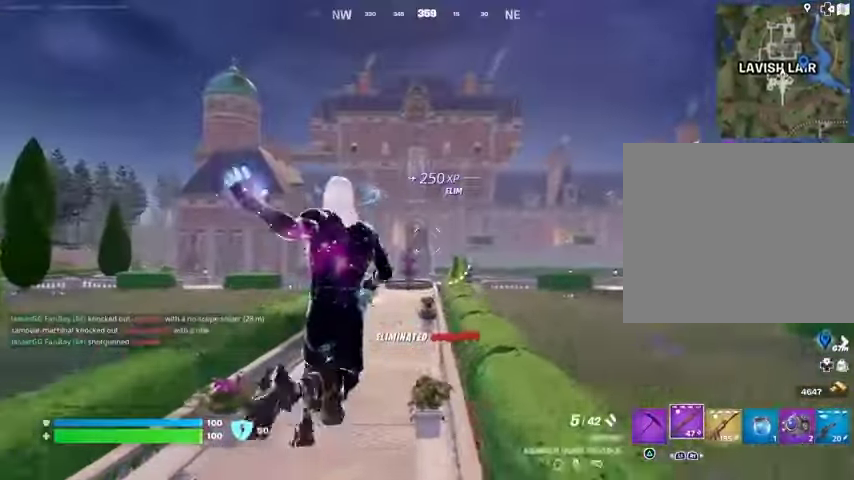
{"buttons": [], "left_stick": "up-left", "right_stick": "center", "events": []}
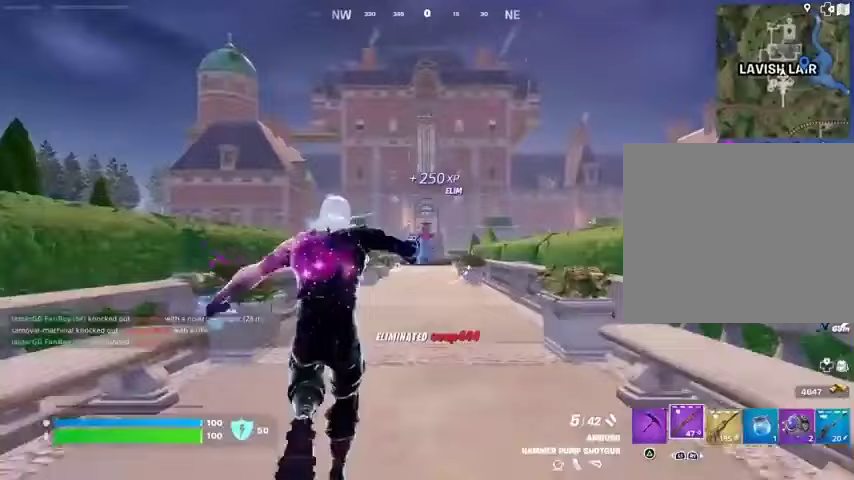
{"buttons": ["L2"], "left_stick": "up-right", "right_stick": "center", "events": [[33, "left_stick", "up"], [233, "left_stick", "up-right"], [267, "L2", "down"]]}
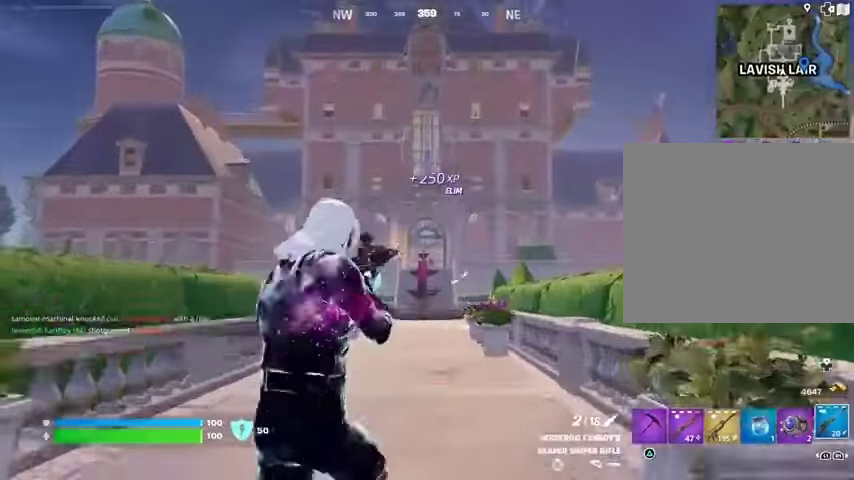
{"buttons": ["L2"], "left_stick": "up", "right_stick": "center", "events": [[100, "left_stick", "up"], [133, "right_stick", "down"], [333, "right_stick", "center"]]}
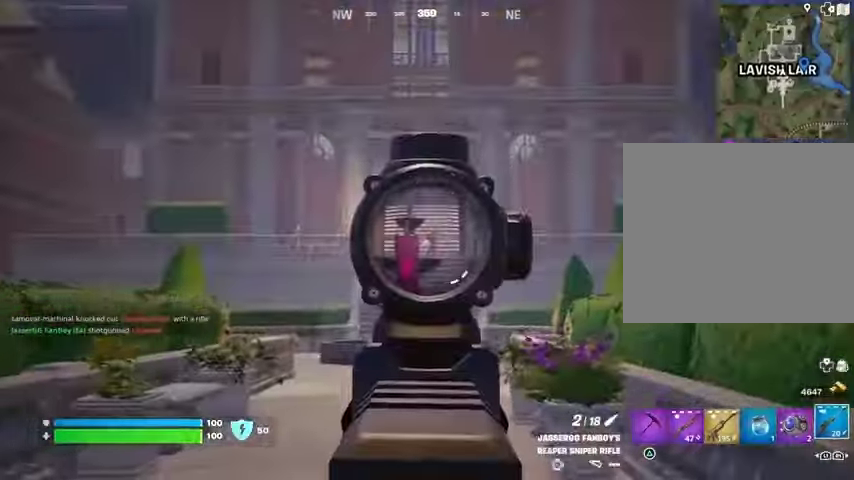
{"buttons": [], "left_stick": "up-left", "right_stick": "center", "events": [[33, "right_stick", "up-right"], [100, "left_stick", "up-left"], [133, "L2", "up"], [133, "L3", "down"], [133, "R2", "down"], [167, "R2", "up"], [167, "right_stick", "down"], [200, "L3", "up"], [300, "right_stick", "center"]]}
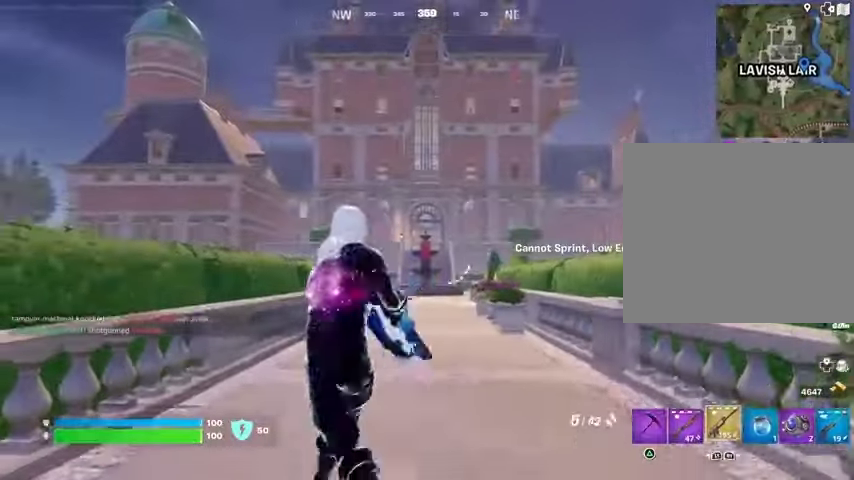
{"buttons": [], "left_stick": "up", "right_stick": "center", "events": [[100, "left_stick", "up-right"], [200, "L2", "down"], [367, "left_stick", "up"], [467, "R2", "down"], [500, "L2", "up"], [500, "R2", "up"]]}
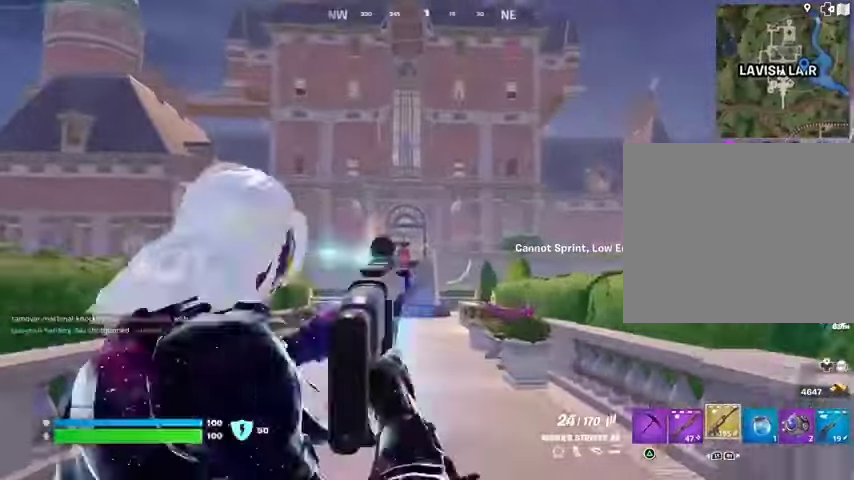
{"buttons": [], "left_stick": "up-left", "right_stick": "center", "events": [[33, "right_stick", "down-right"], [100, "left_stick", "up-left"], [133, "right_stick", "center"]]}
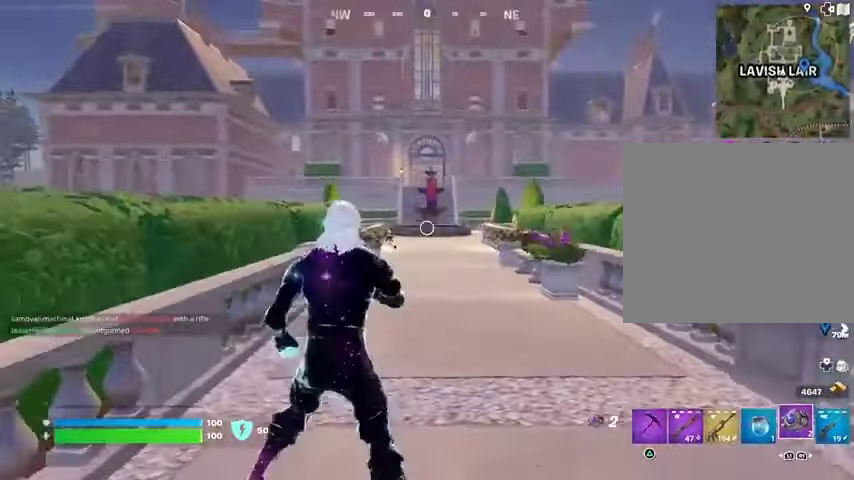
{"buttons": ["L3"], "left_stick": "up", "right_stick": "left", "events": [[67, "left_stick", "up"], [67, "right_stick", "down-right"], [133, "R2", "down"], [267, "R2", "up"], [367, "right_stick", "down-left"], [433, "right_stick", "left"], [500, "L3", "down"]]}
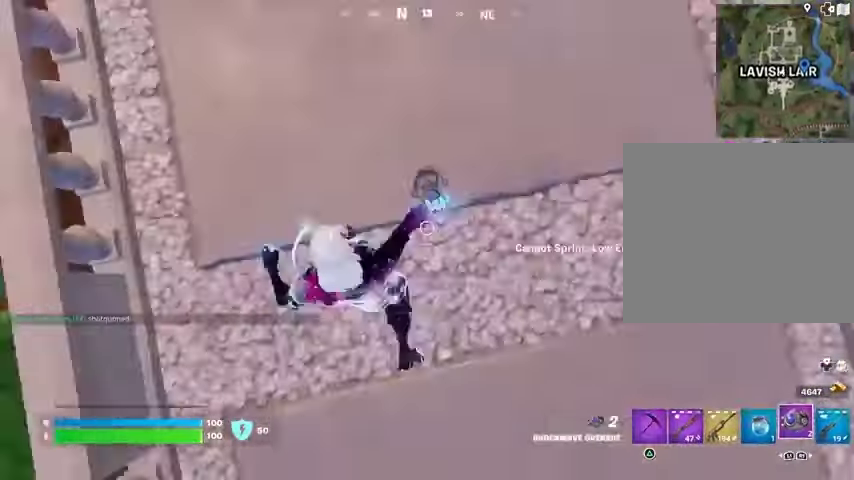
{"buttons": [], "left_stick": "up-right", "right_stick": "center", "events": [[67, "right_stick", "up"], [100, "L3", "up"], [367, "right_stick", "center"], [433, "CROSS", "down"], [500, "CROSS", "up"], [500, "left_stick", "up-right"]]}
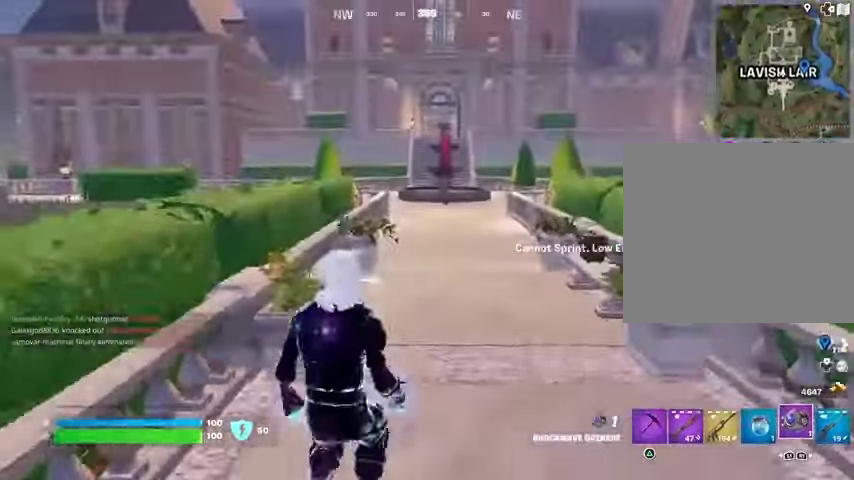
{"buttons": [], "left_stick": "up-right", "right_stick": "center", "events": []}
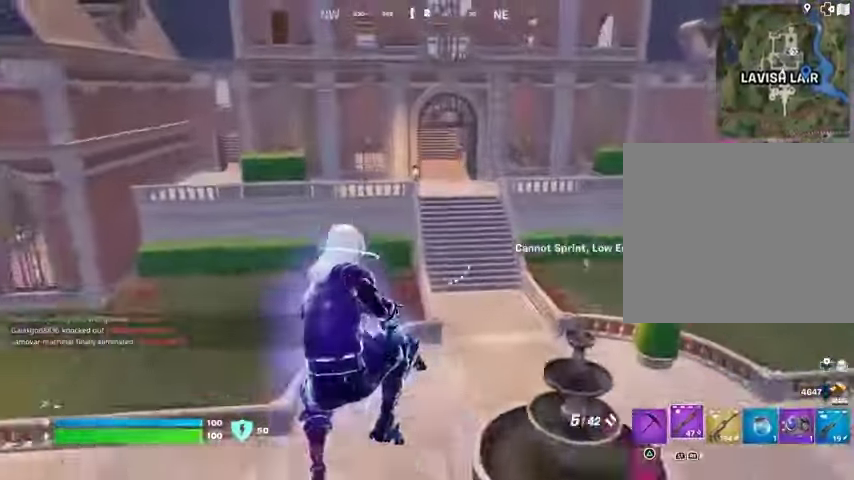
{"buttons": [], "left_stick": "up-right", "right_stick": "center", "events": []}
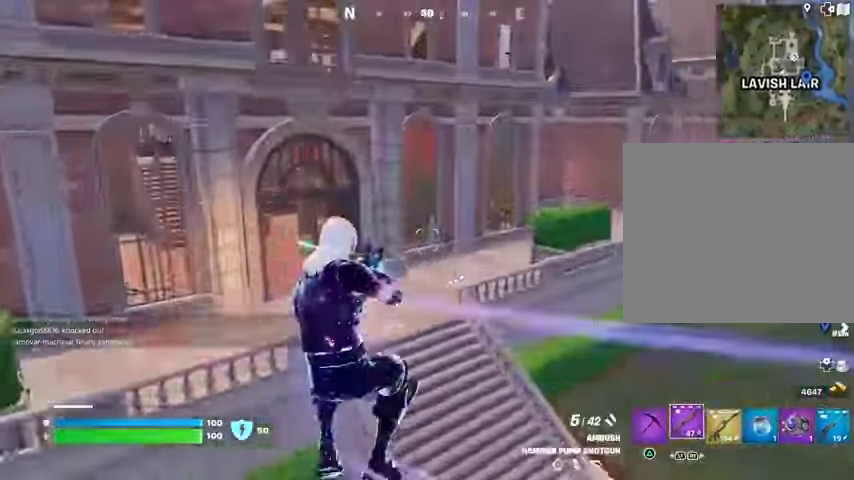
{"buttons": ["CROSS"], "left_stick": "up-right", "right_stick": "center", "events": [[300, "CROSS", "down"]]}
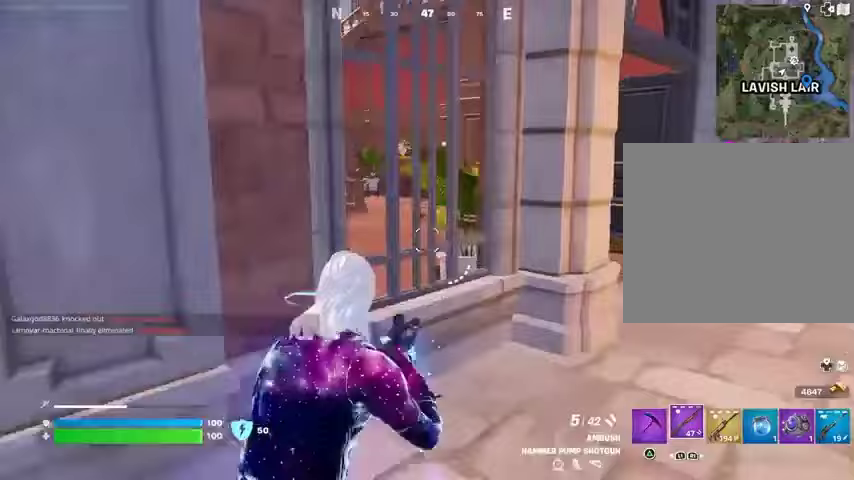
{"buttons": [], "left_stick": "up-right", "right_stick": "left", "events": [[33, "CROSS", "up"], [100, "right_stick", "right"], [167, "L3", "down"], [267, "L3", "up"], [267, "right_stick", "center"], [433, "right_stick", "left"]]}
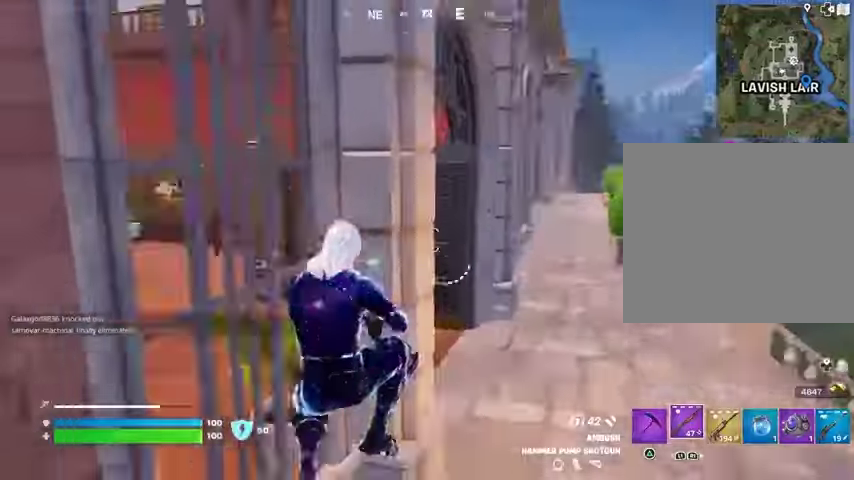
{"buttons": ["R3"], "left_stick": "down", "right_stick": "center", "events": [[67, "left_stick", "center"], [67, "right_stick", "center"], [167, "SQUARE", "down"], [167, "left_stick", "right"], [200, "SQUARE", "up"], [333, "right_stick", "left"], [400, "R3", "down"], [400, "left_stick", "down"], [400, "right_stick", "center"]]}
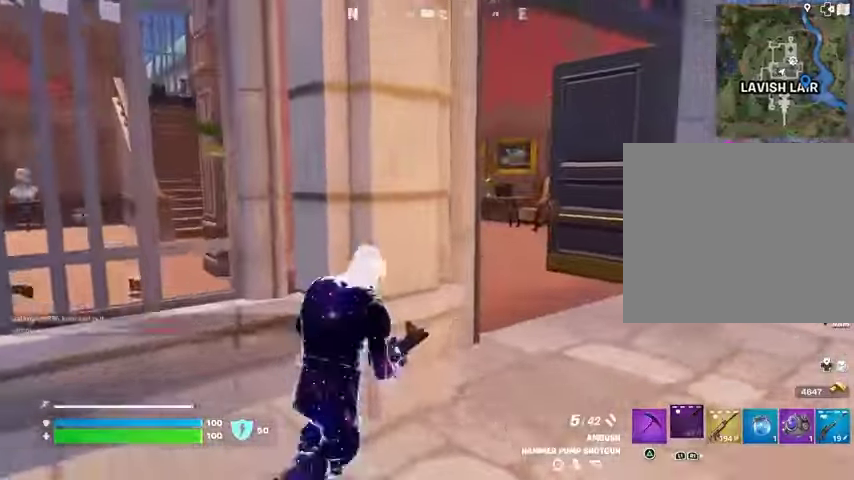
{"buttons": [], "left_stick": "up-right", "right_stick": "left", "events": [[67, "left_stick", "right"], [133, "R3", "up"], [133, "left_stick", "up-right"], [167, "right_stick", "right"], [200, "L3", "down"], [300, "L3", "up"], [333, "right_stick", "left"]]}
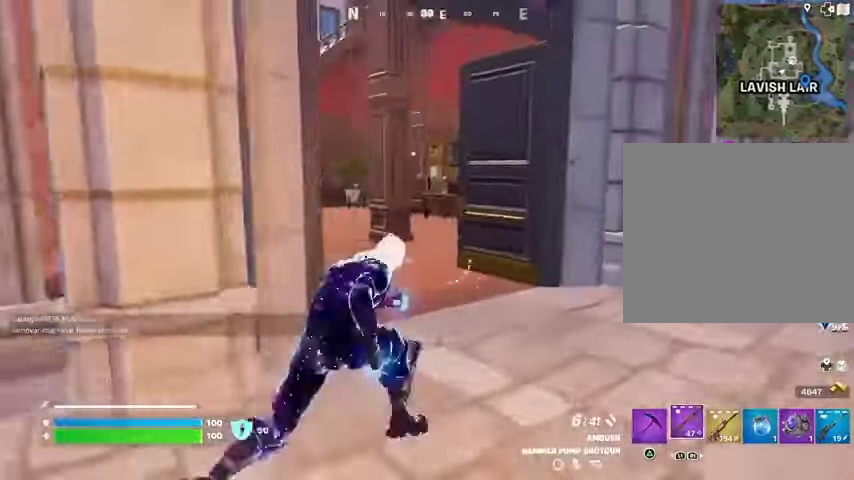
{"buttons": [], "left_stick": "up-left", "right_stick": "right", "events": [[33, "right_stick", "center"], [167, "right_stick", "left"], [233, "left_stick", "up"], [267, "right_stick", "center"], [333, "left_stick", "up-left"], [433, "right_stick", "right"]]}
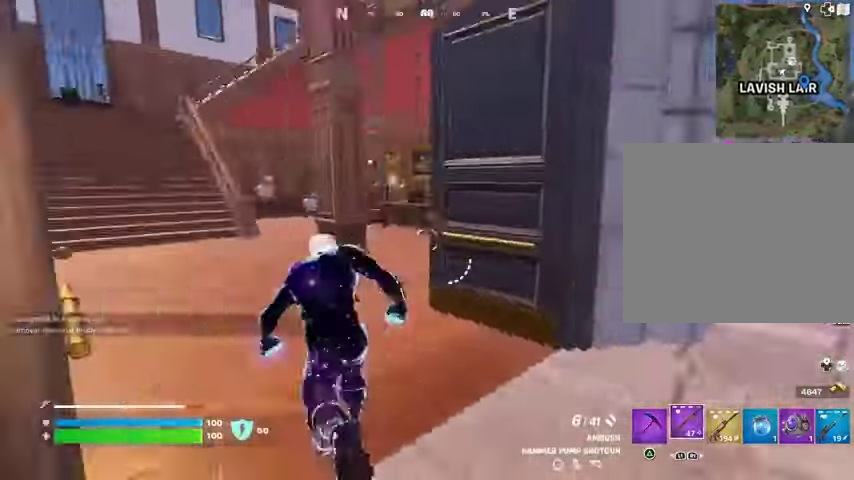
{"buttons": [], "left_stick": "up-left", "right_stick": "center", "events": [[100, "right_stick", "center"], [200, "right_stick", "right"], [300, "right_stick", "center"]]}
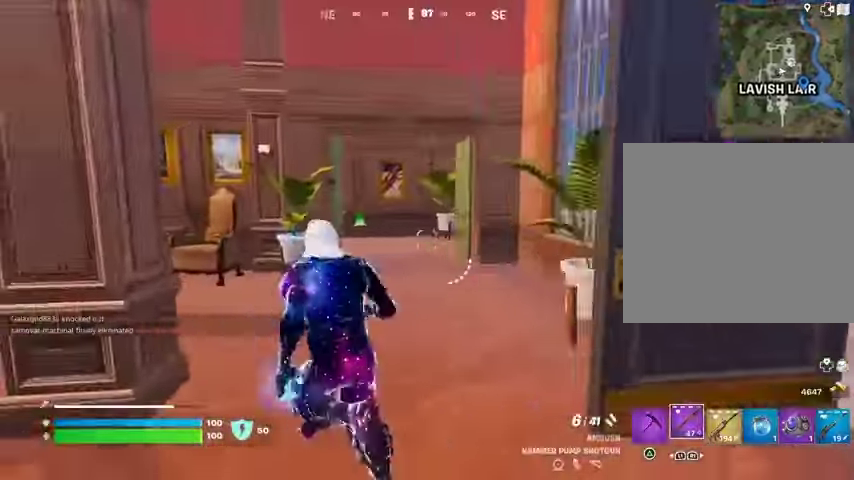
{"buttons": [], "left_stick": "up-right", "right_stick": "left", "events": [[33, "left_stick", "up"], [100, "right_stick", "left"], [167, "left_stick", "up-right"], [200, "right_stick", "center"], [367, "right_stick", "left"]]}
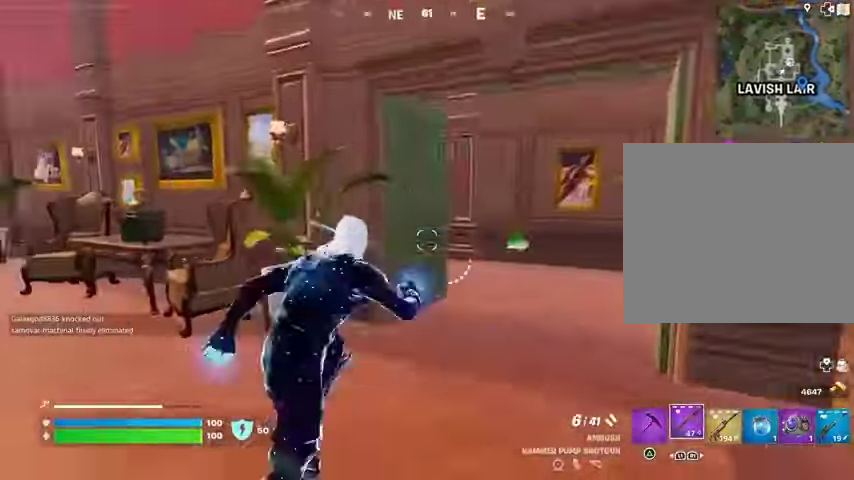
{"buttons": [], "left_stick": "up-right", "right_stick": "center", "events": [[33, "right_stick", "center"], [67, "left_stick", "center"], [100, "right_stick", "left"], [233, "right_stick", "center"], [300, "left_stick", "up-right"], [400, "R3", "down"], [500, "R3", "up"]]}
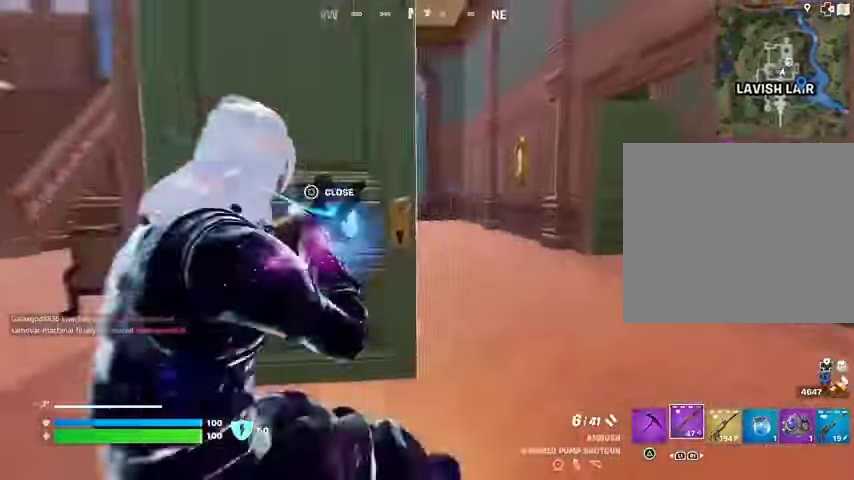
{"buttons": [], "left_stick": "up-left", "right_stick": "center", "events": [[100, "left_stick", "up"], [200, "right_stick", "right"], [267, "left_stick", "up-left"], [333, "right_stick", "center"]]}
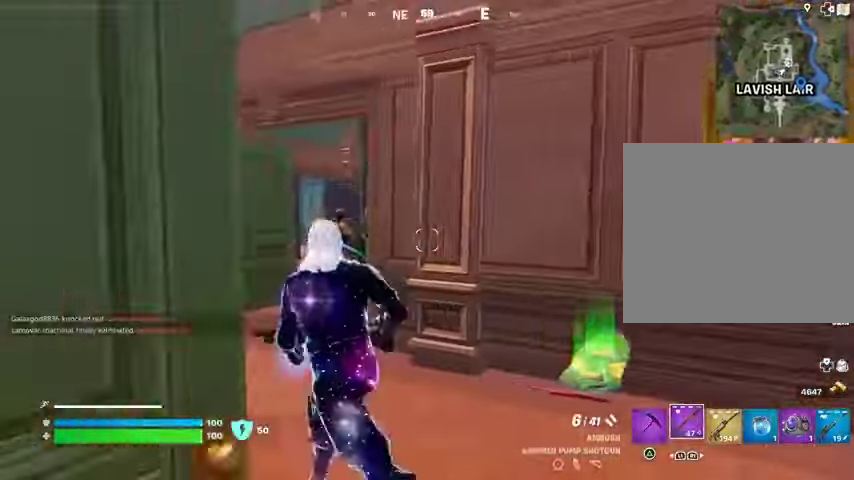
{"buttons": [], "left_stick": "up-left", "right_stick": "up-right", "events": [[267, "right_stick", "up"], [333, "R2", "down"], [367, "R2", "up"], [400, "right_stick", "down"], [500, "right_stick", "up-right"]]}
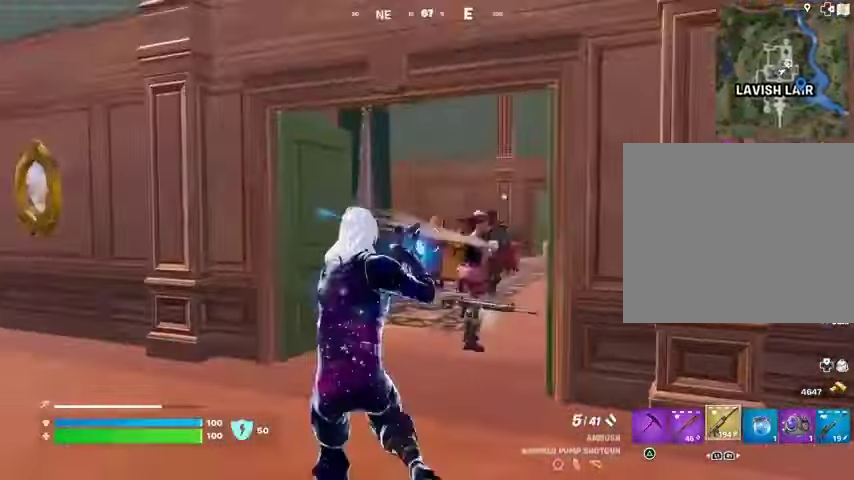
{"buttons": ["R2"], "left_stick": "down", "right_stick": "right", "events": [[67, "right_stick", "right"], [300, "left_stick", "left"], [333, "R2", "down"], [333, "right_stick", "center"], [433, "right_stick", "right"], [467, "left_stick", "down"]]}
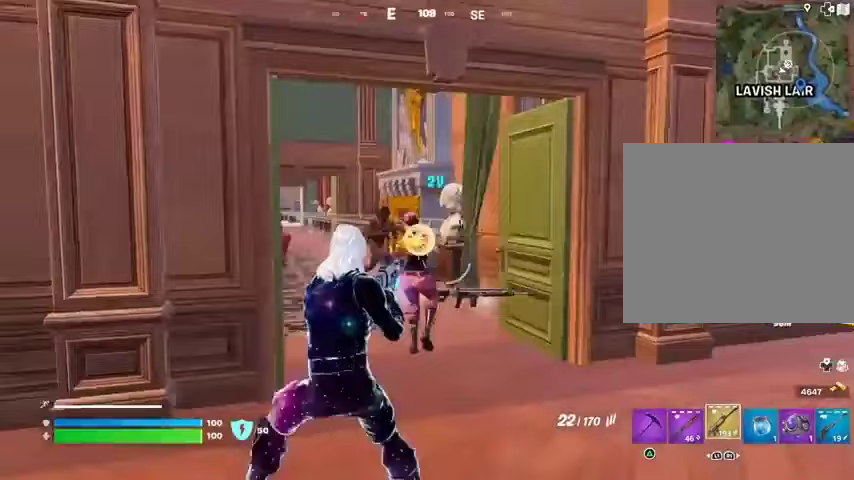
{"buttons": ["R2"], "left_stick": "left", "right_stick": "right", "events": [[67, "right_stick", "center"], [133, "left_stick", "down-left"], [300, "left_stick", "left"], [400, "right_stick", "right"]]}
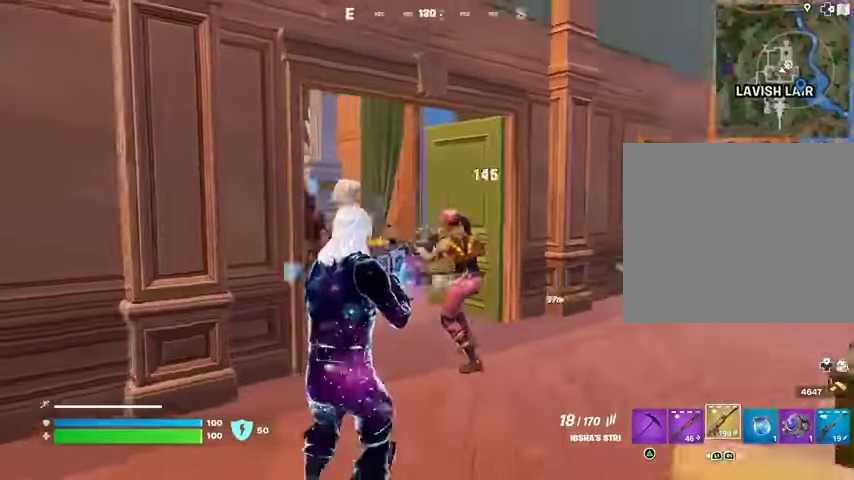
{"buttons": ["R2"], "left_stick": "down-left", "right_stick": "right", "events": [[200, "left_stick", "down-left"], [267, "right_stick", "center"], [433, "right_stick", "right"]]}